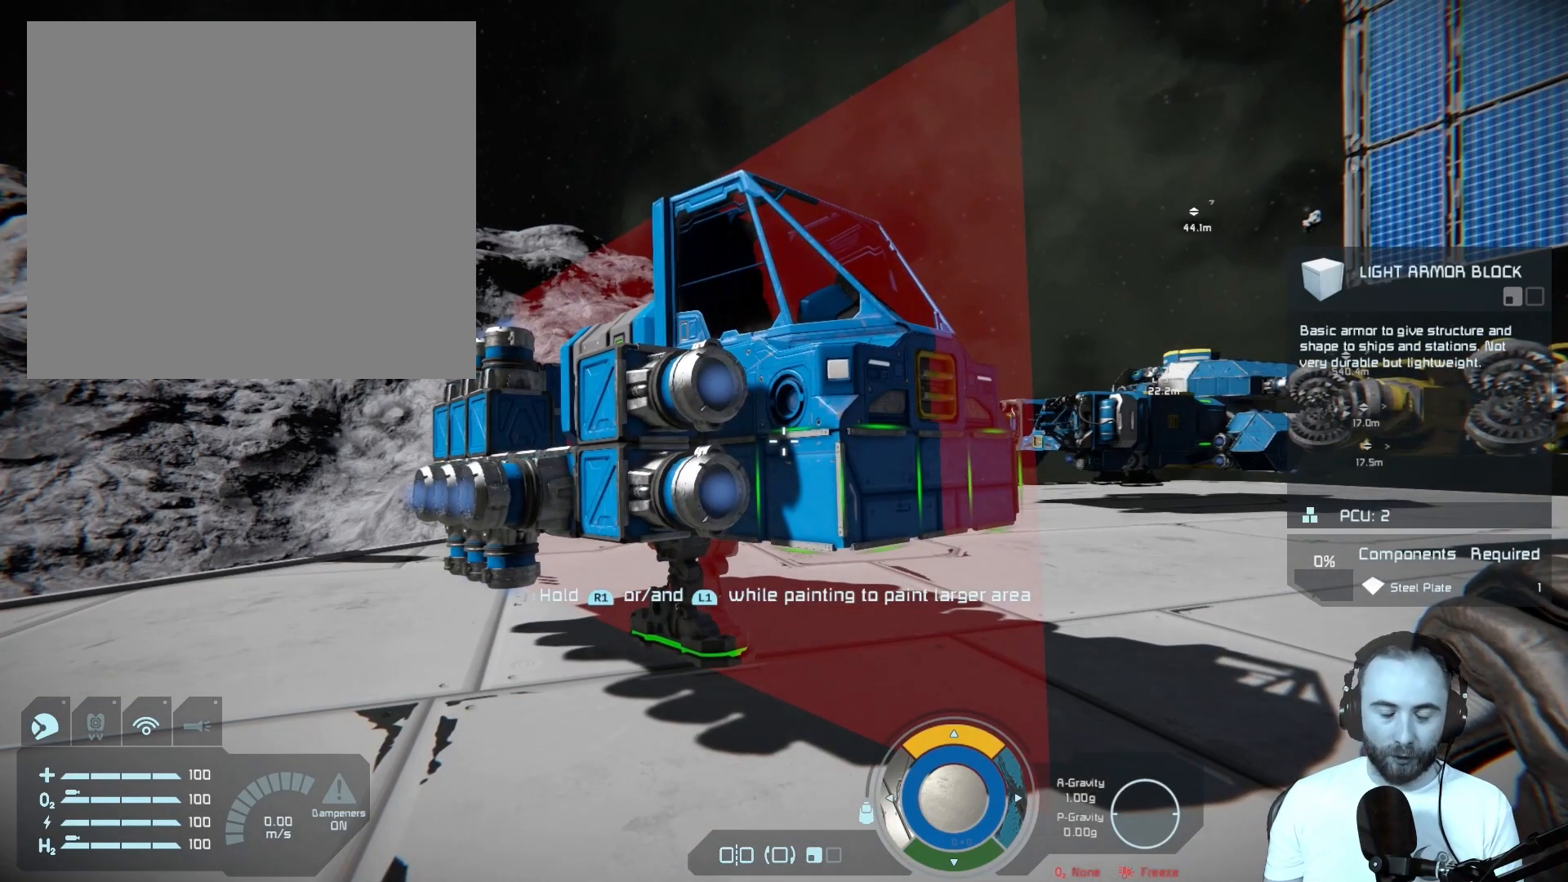
Gameplay with a controller (PlayStation layout); each line is a JSON object with the inputs held at the frame after it. "events" lists button and stick changes between this image and that frame as [ms after this image, input, new state], when the widget could be followed in between.
{"buttons": [], "left_stick": "center", "right_stick": "center", "events": []}
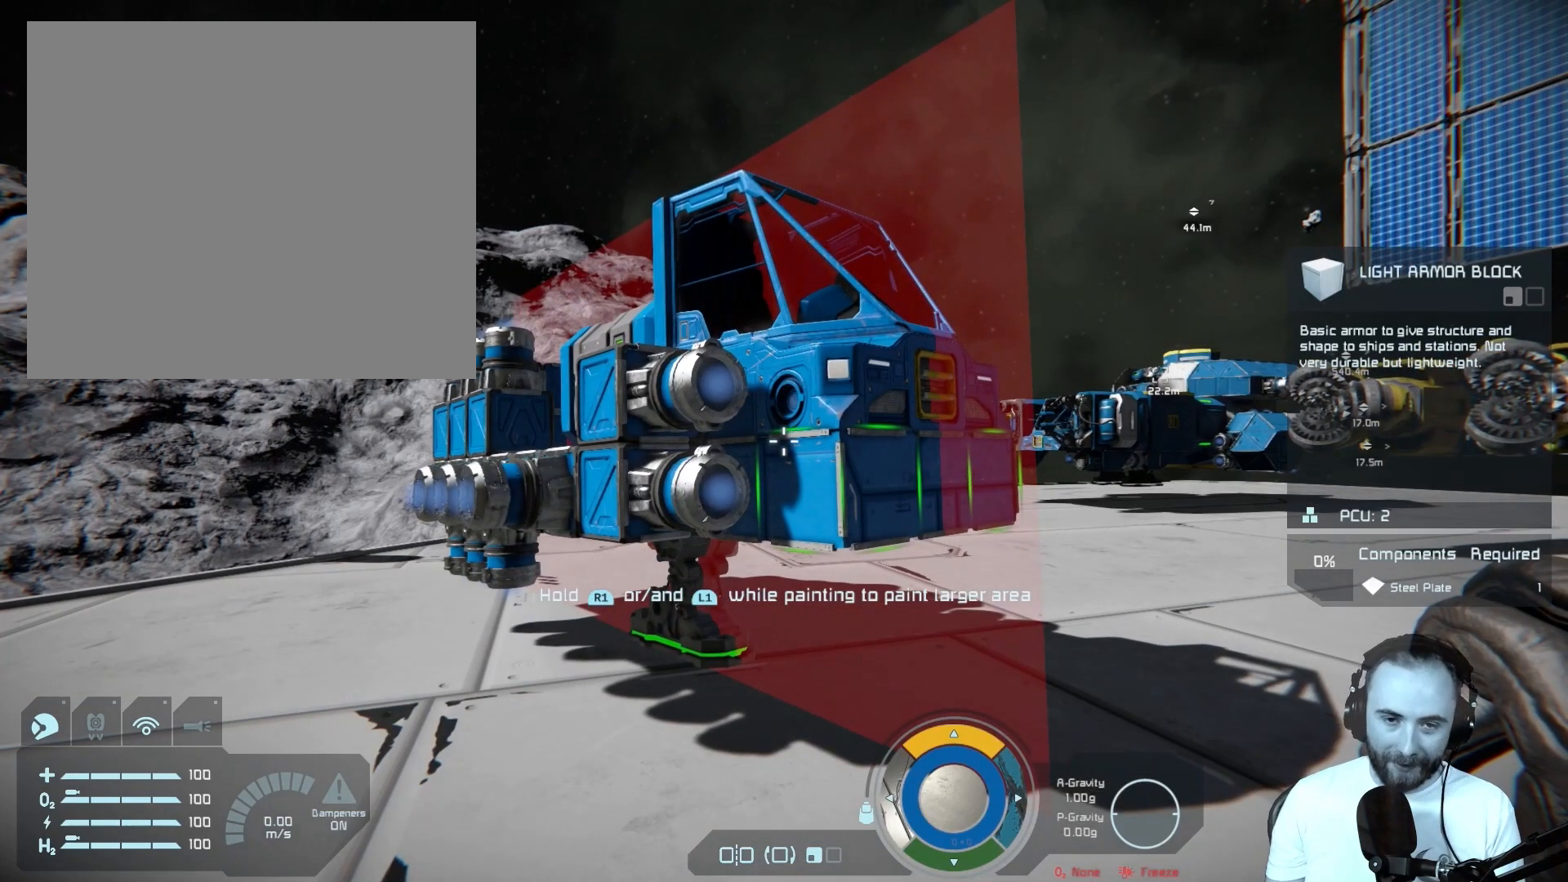
{"buttons": [], "left_stick": "center", "right_stick": "center", "events": []}
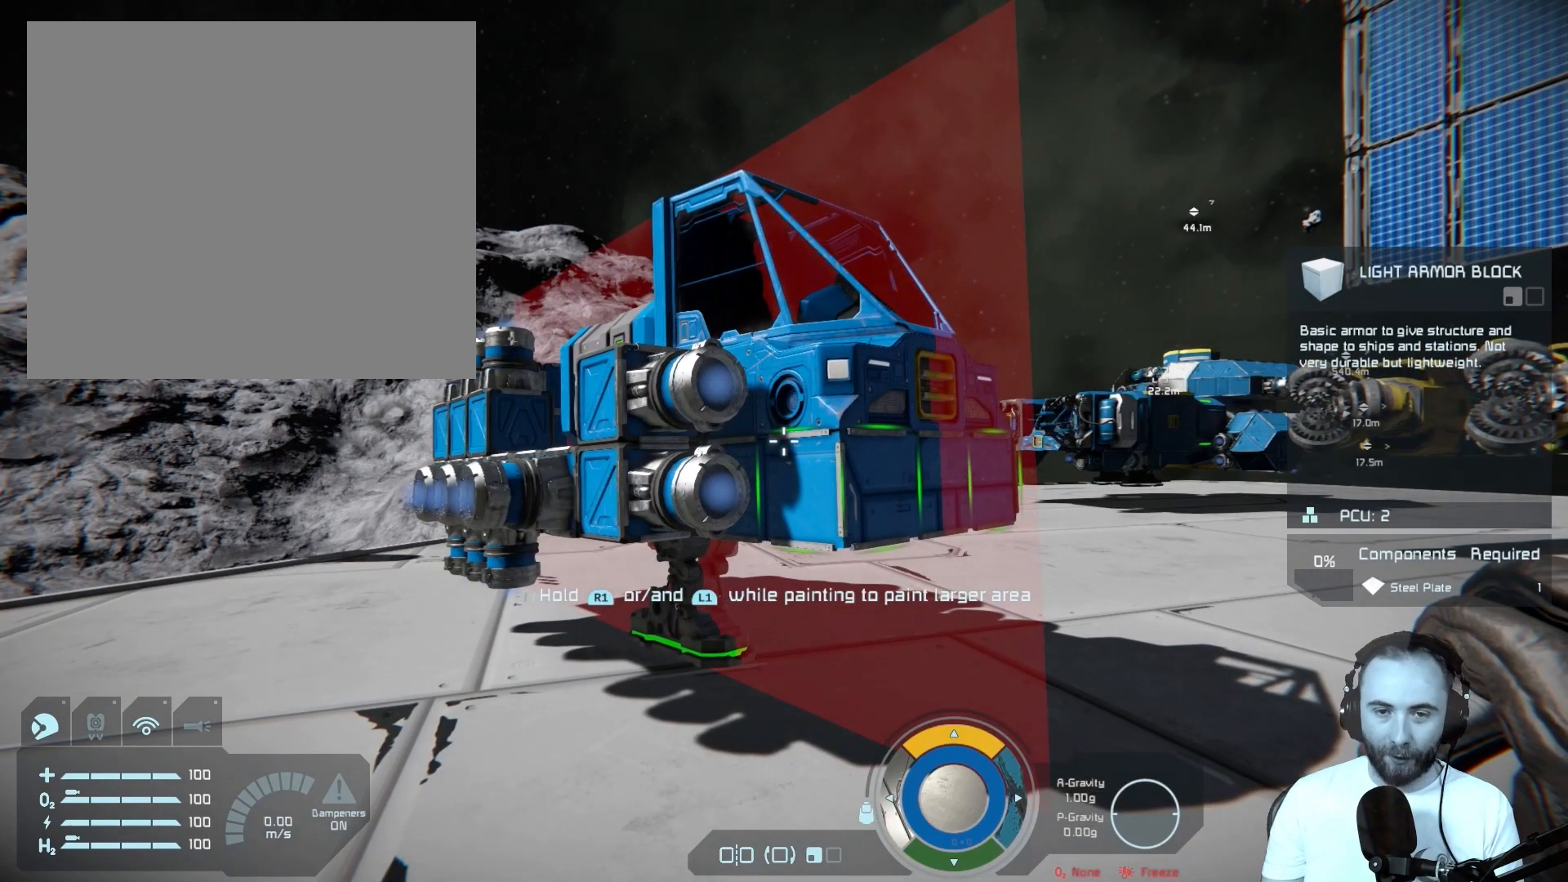
{"buttons": [], "left_stick": "down", "right_stick": "center", "events": [[483, "left_stick", "down"]]}
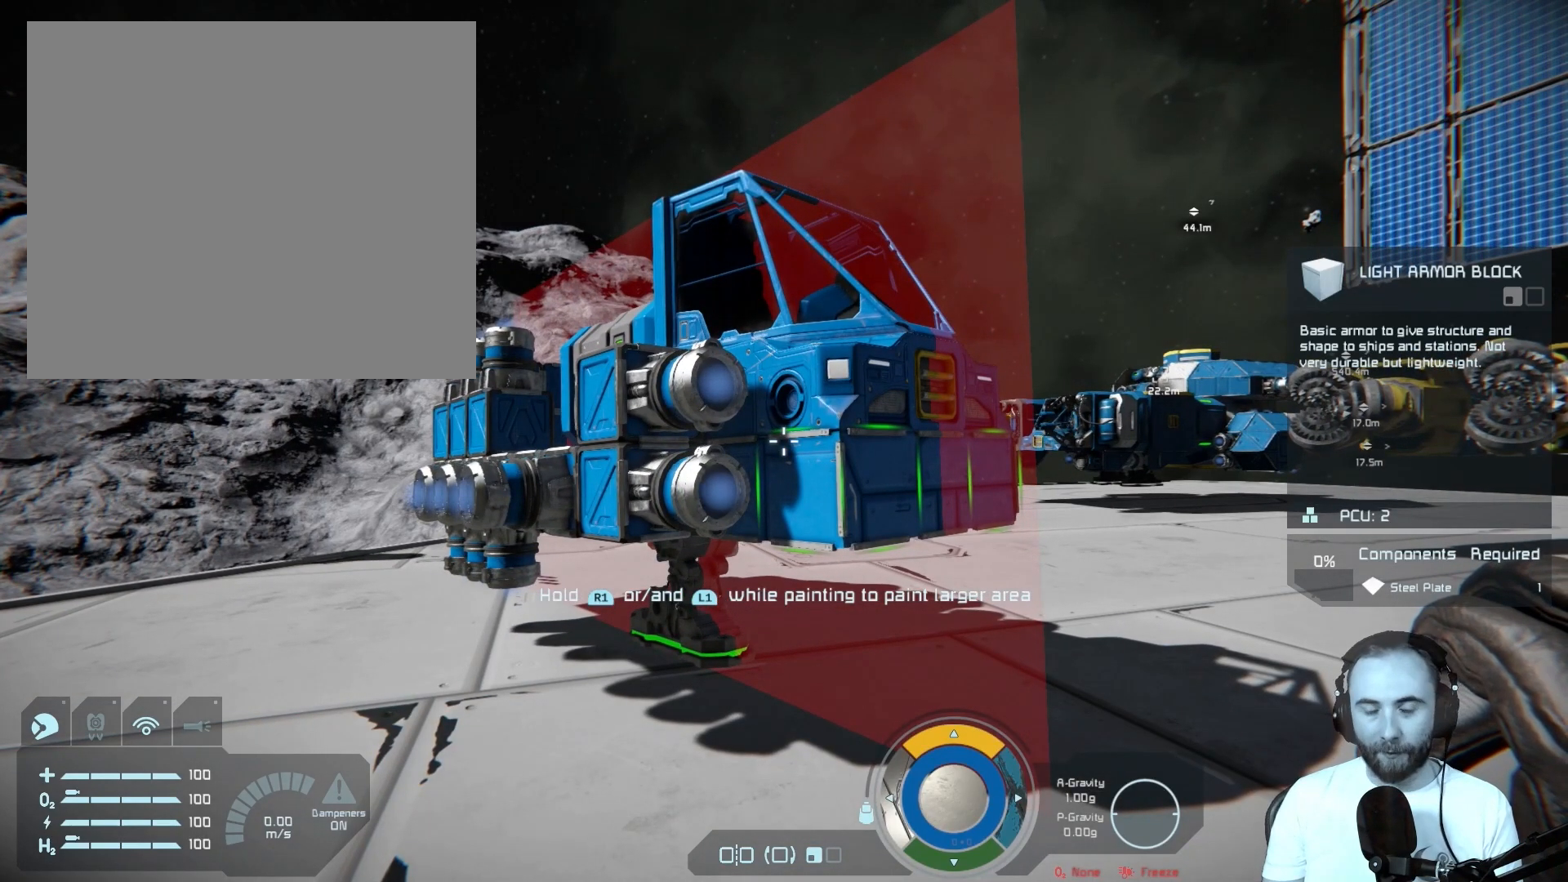
{"buttons": [], "left_stick": "center", "right_stick": "center", "events": [[217, "left_stick", "center"]]}
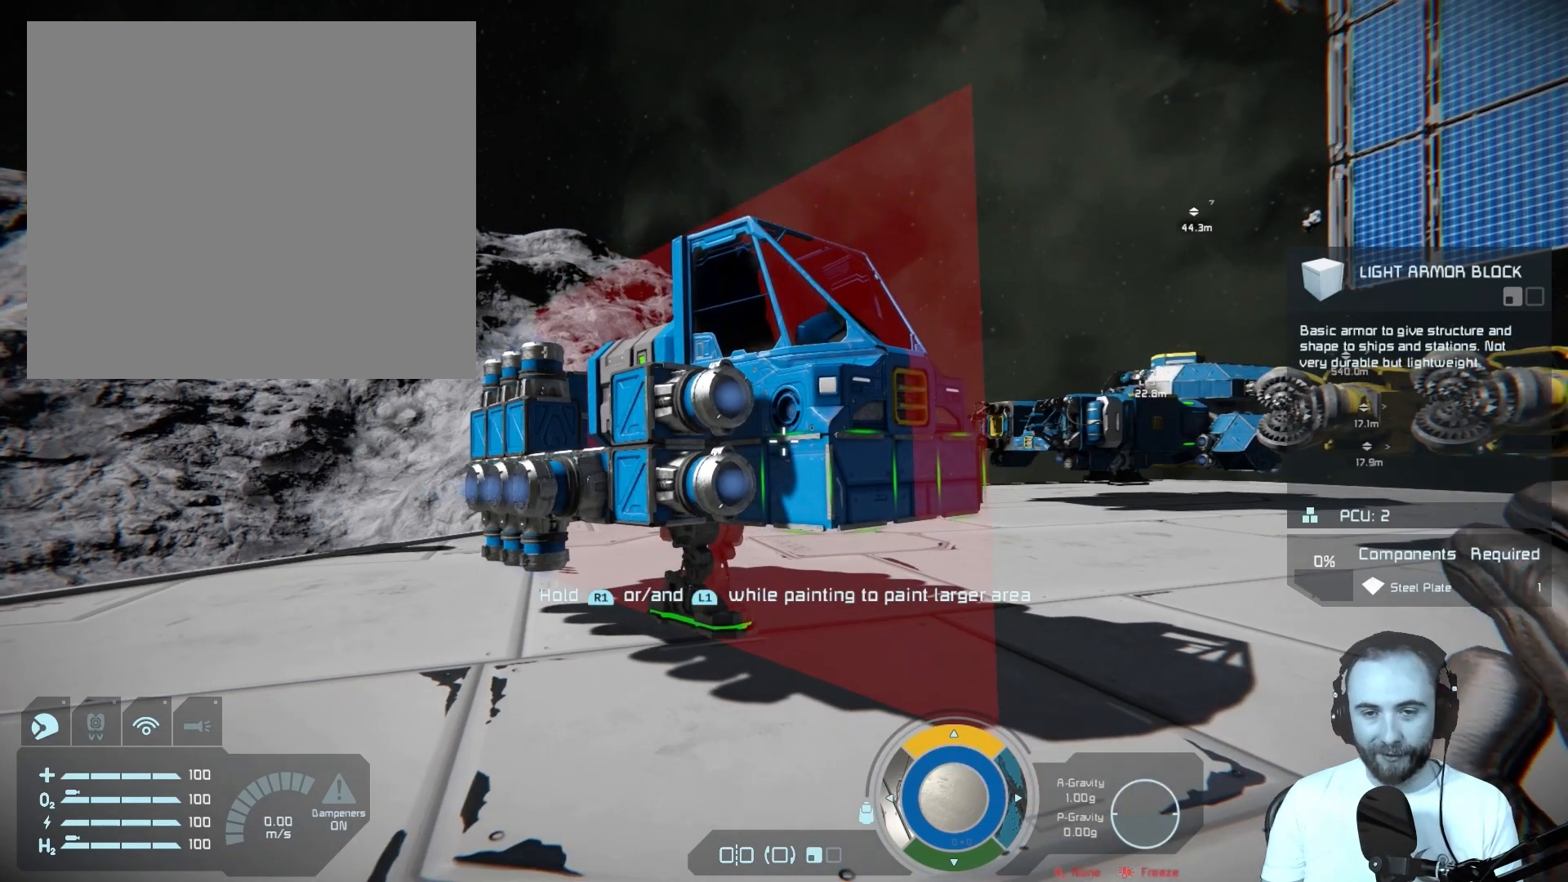
{"buttons": [], "left_stick": "center", "right_stick": "center", "events": []}
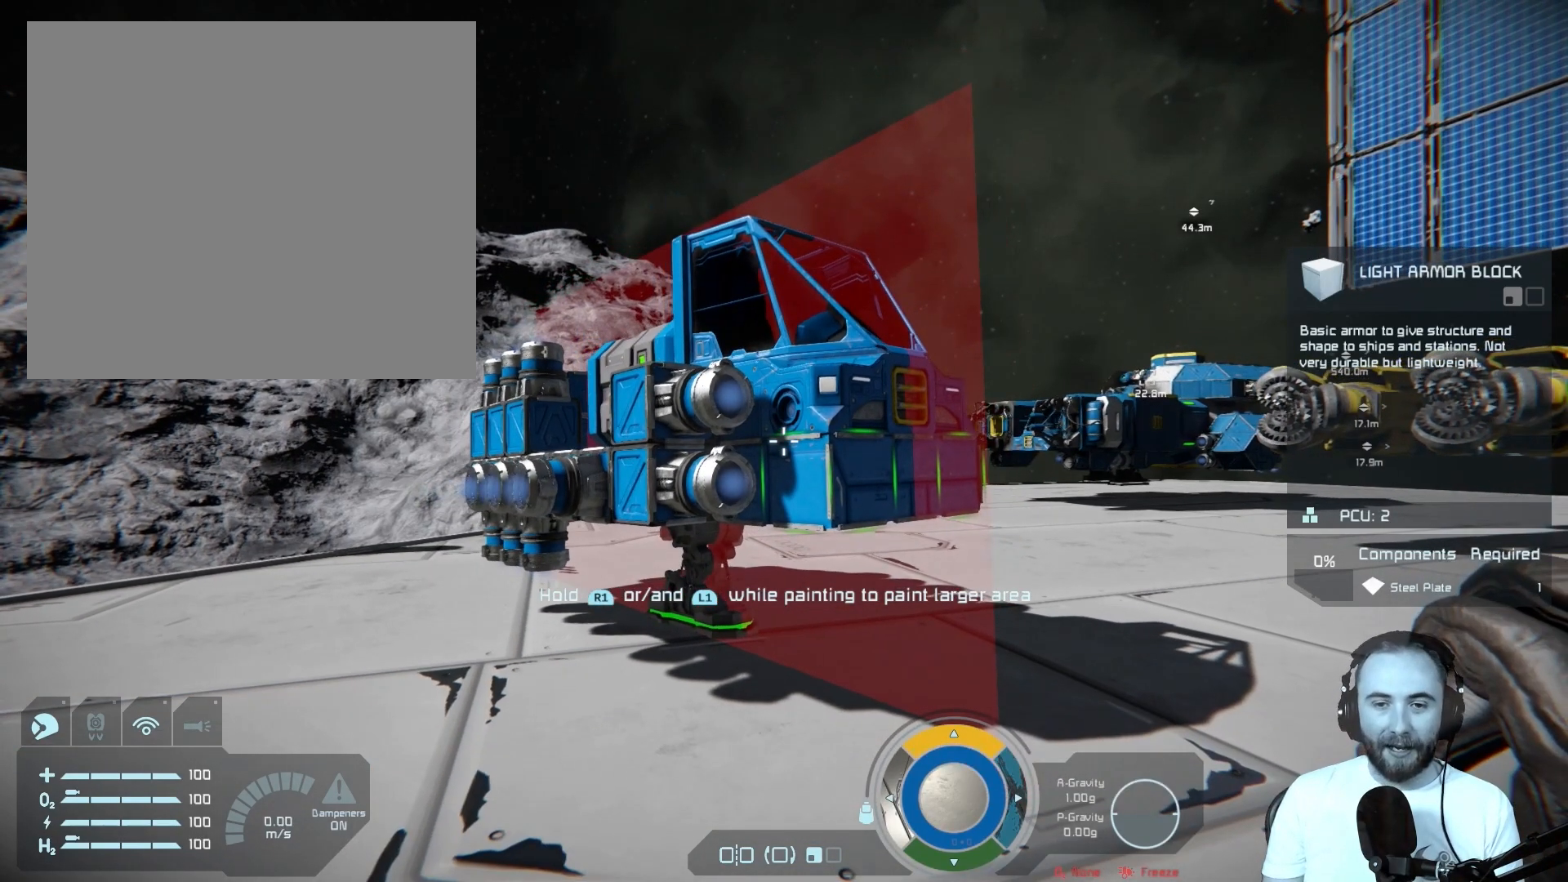
{"buttons": [], "left_stick": "center", "right_stick": "center", "events": []}
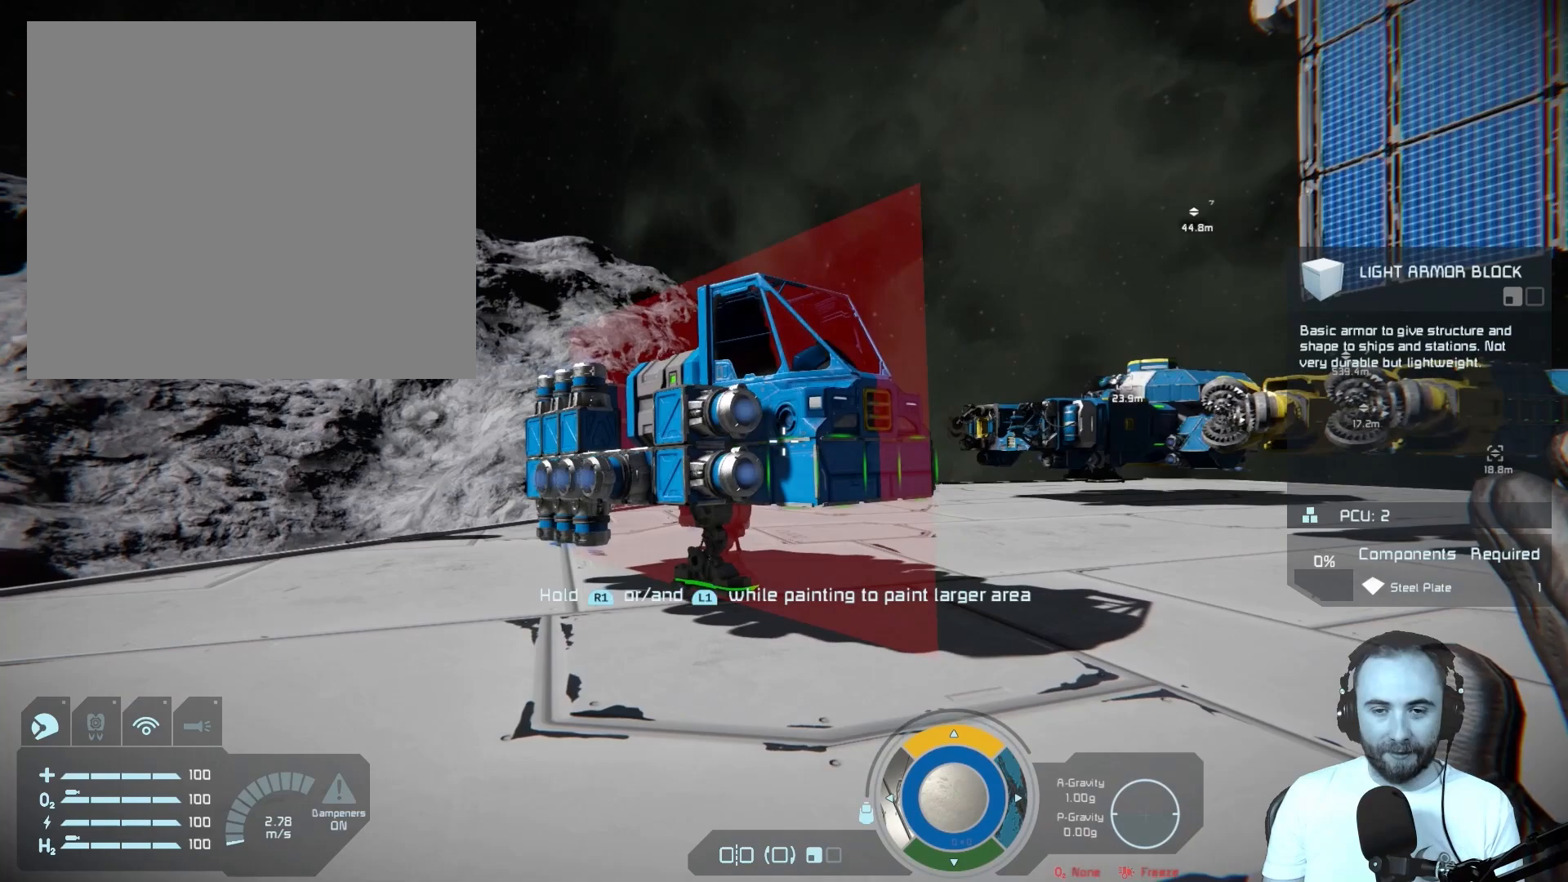
{"buttons": [], "left_stick": "center", "right_stick": "center", "events": []}
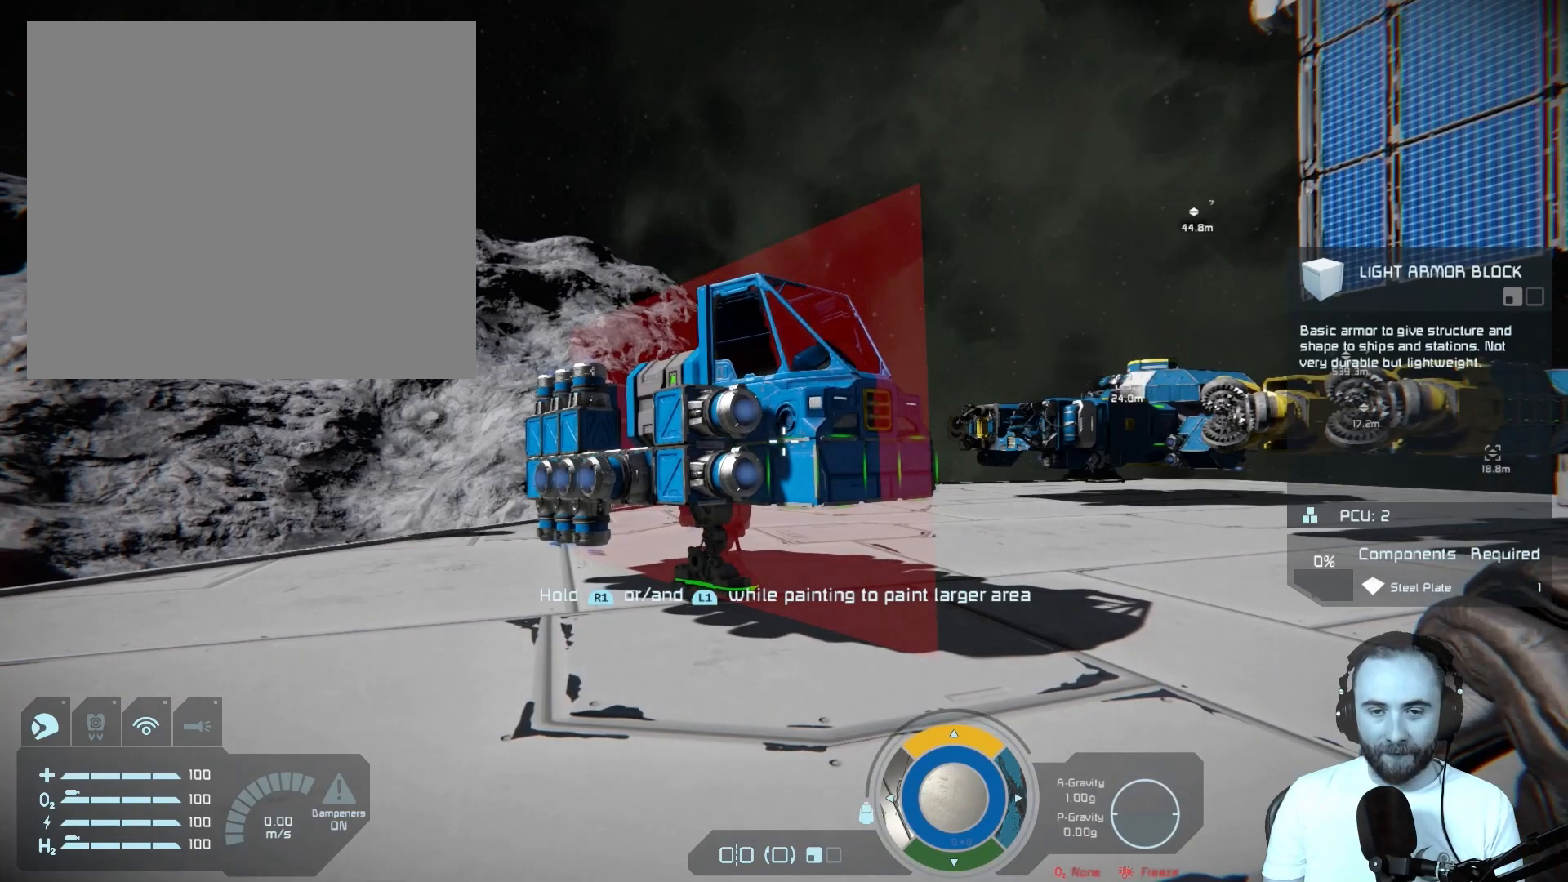
{"buttons": [], "left_stick": "center", "right_stick": "center", "events": []}
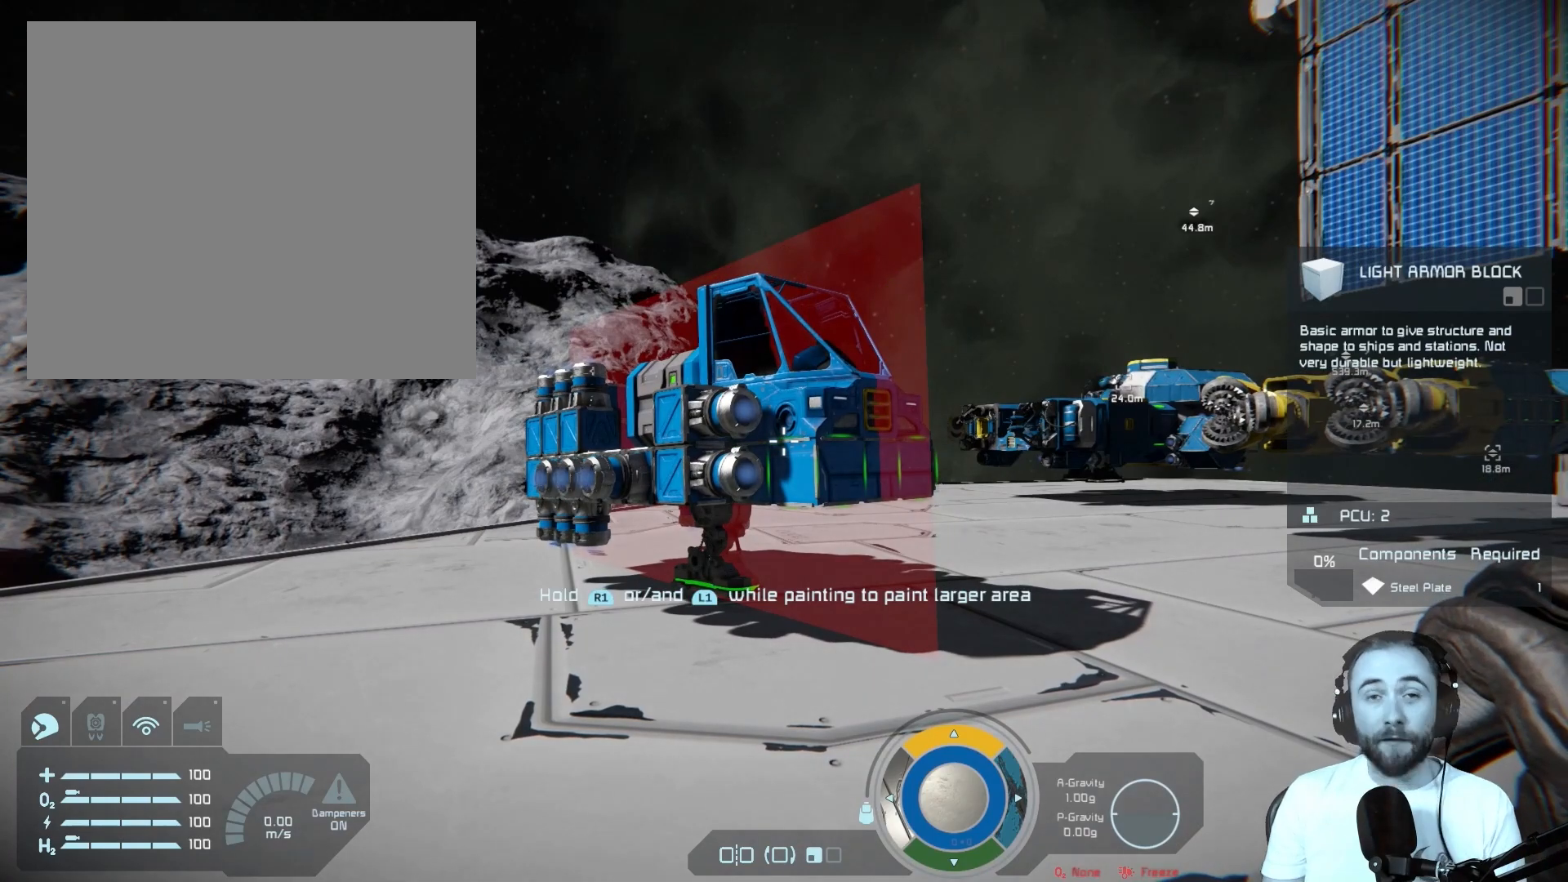
{"buttons": [], "left_stick": "center", "right_stick": "center", "events": []}
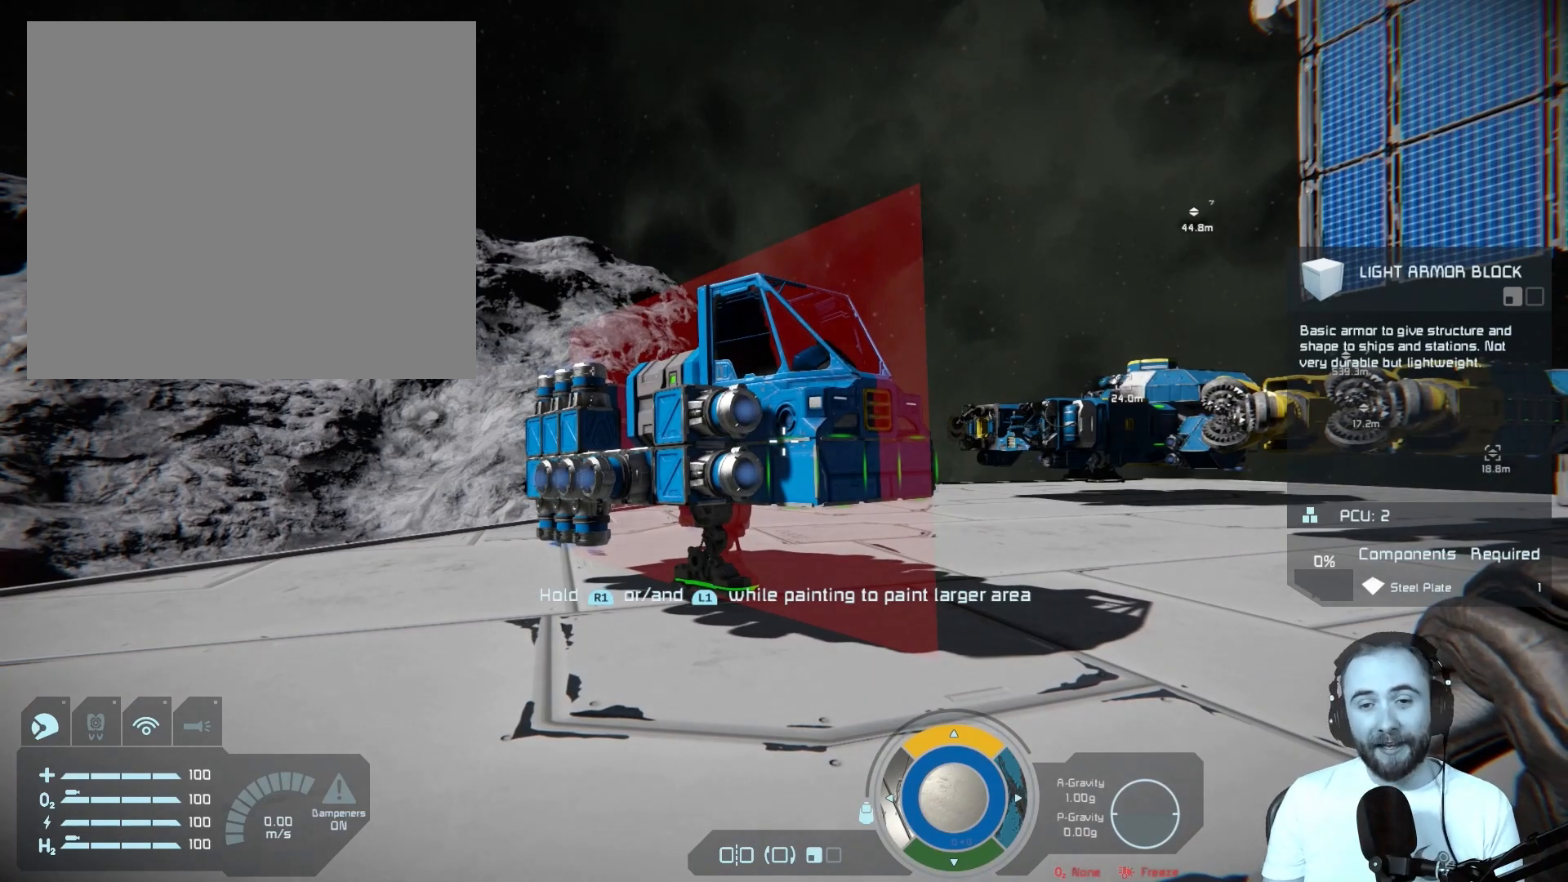
{"buttons": [], "left_stick": "right", "right_stick": "center", "events": [[250, "left_stick", "right"]]}
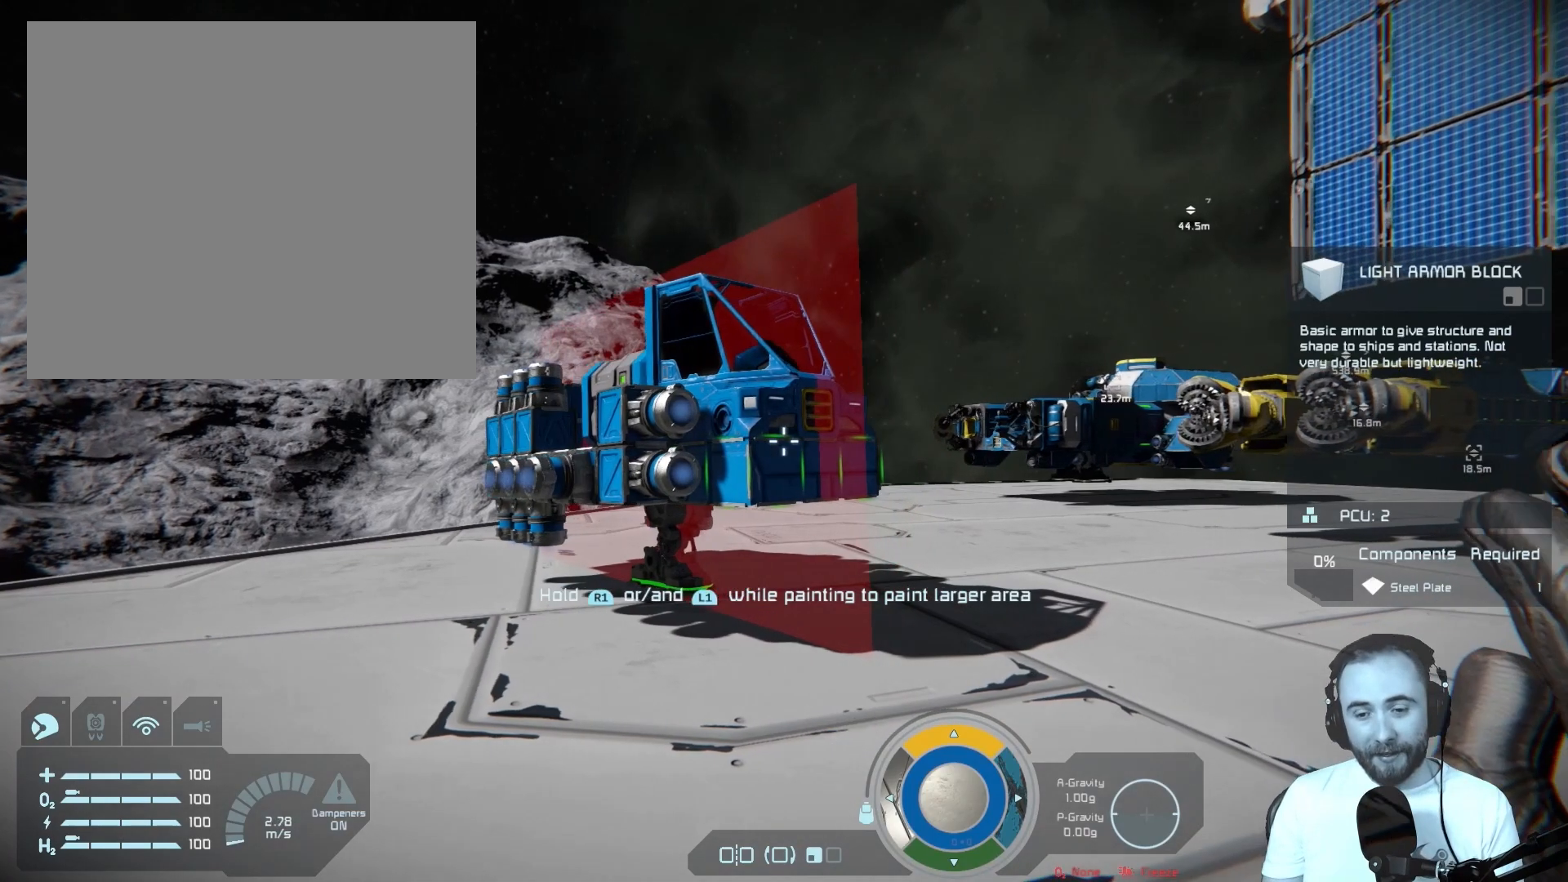
{"buttons": [], "left_stick": "center", "right_stick": "center", "events": [[67, "left_stick", "center"]]}
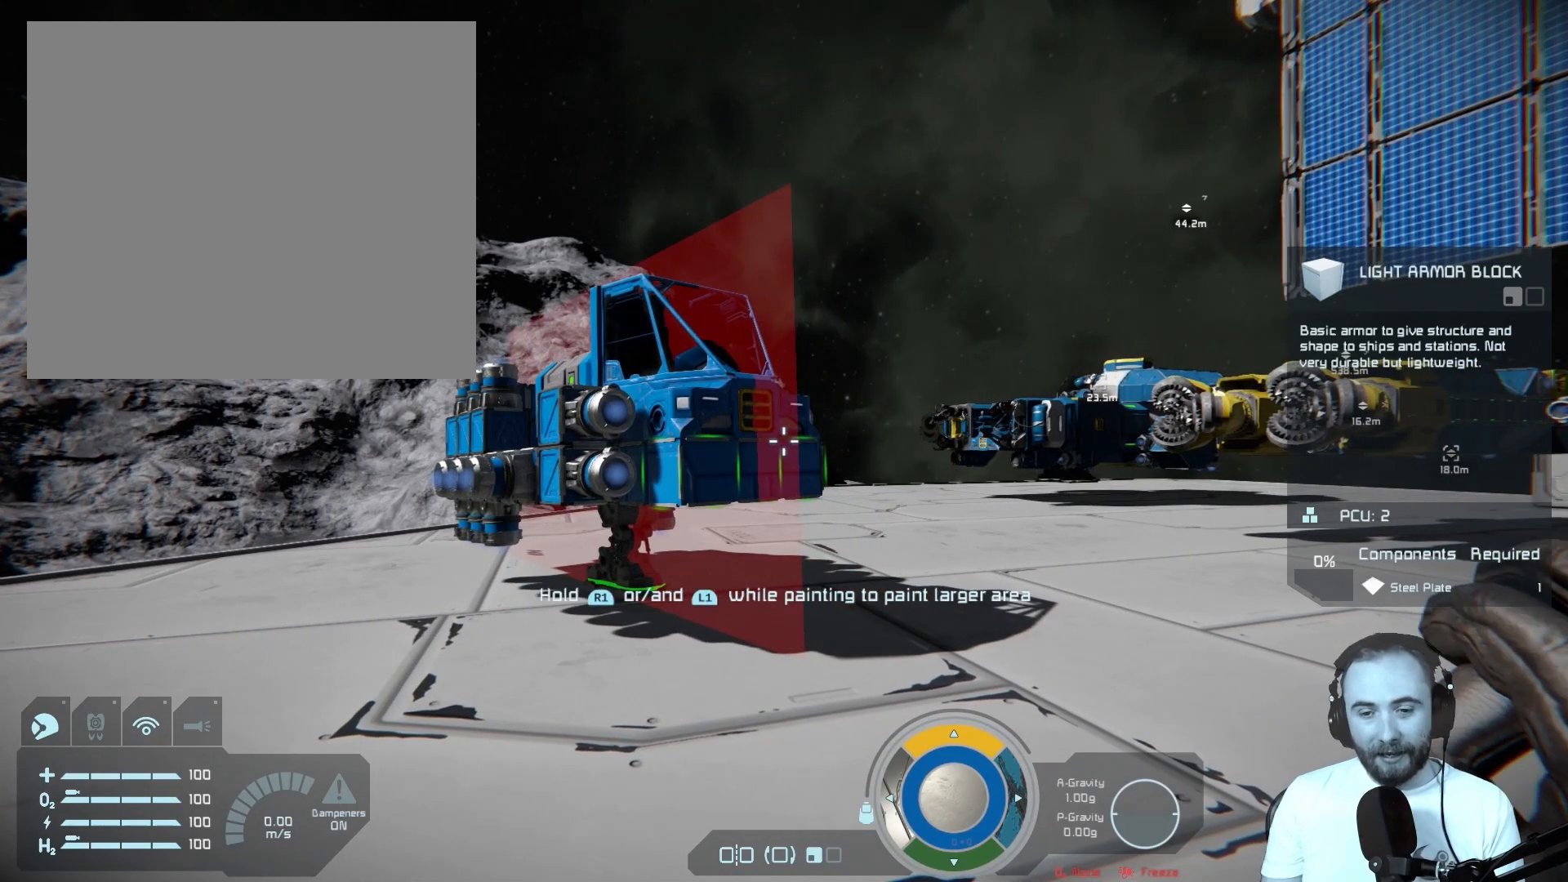
{"buttons": ["R1"], "left_stick": "center", "right_stick": "center", "events": [[183, "R1", "down"]]}
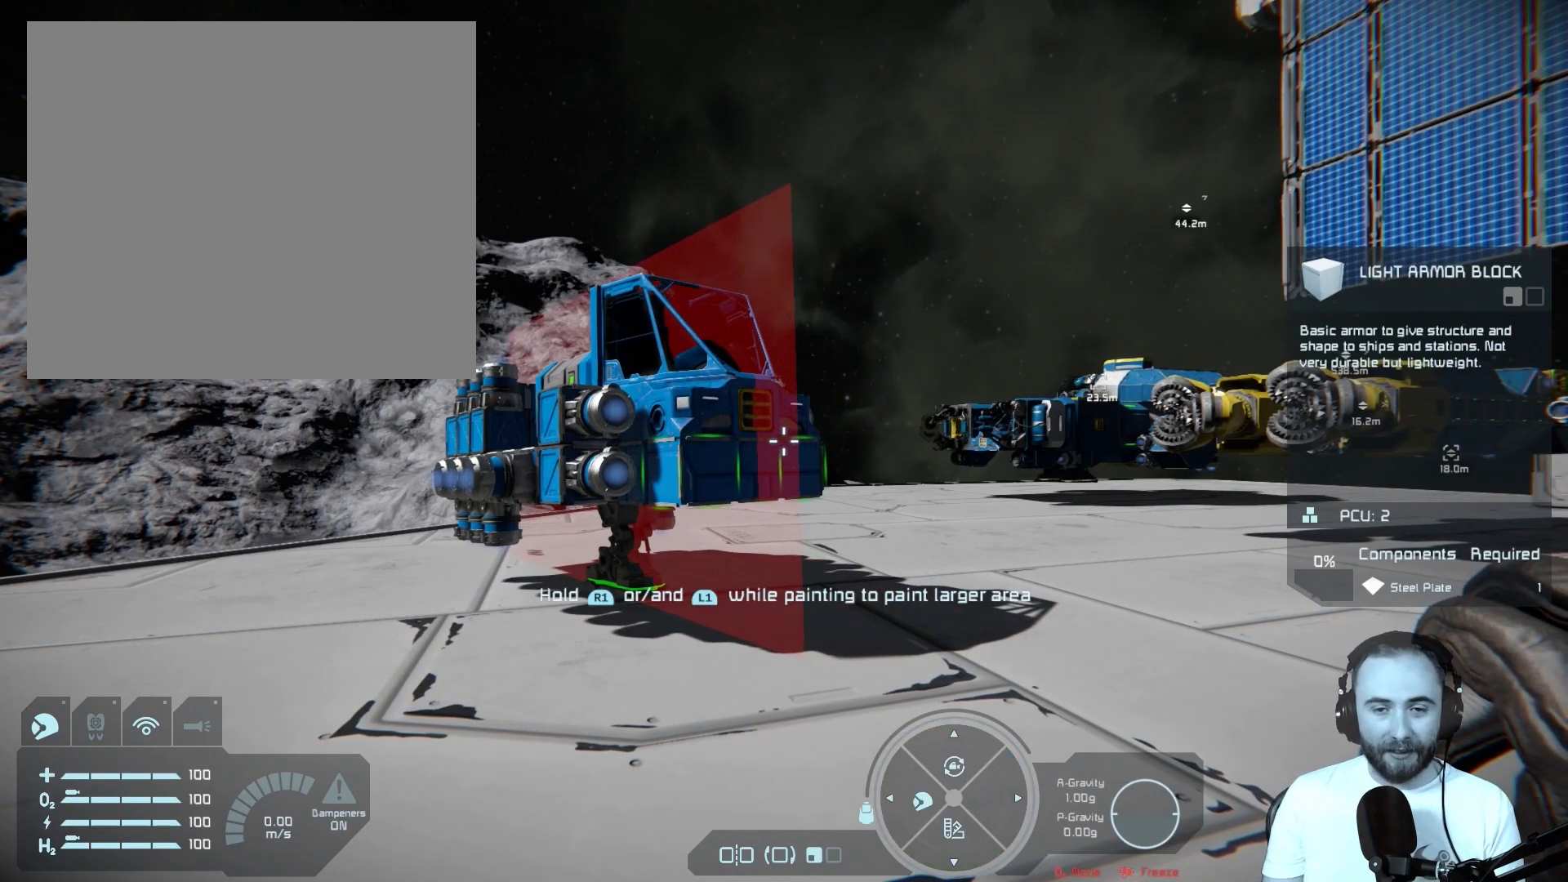
{"buttons": ["L3"], "left_stick": "center", "right_stick": "center", "events": [[50, "R1", "up"], [400, "L3", "down"]]}
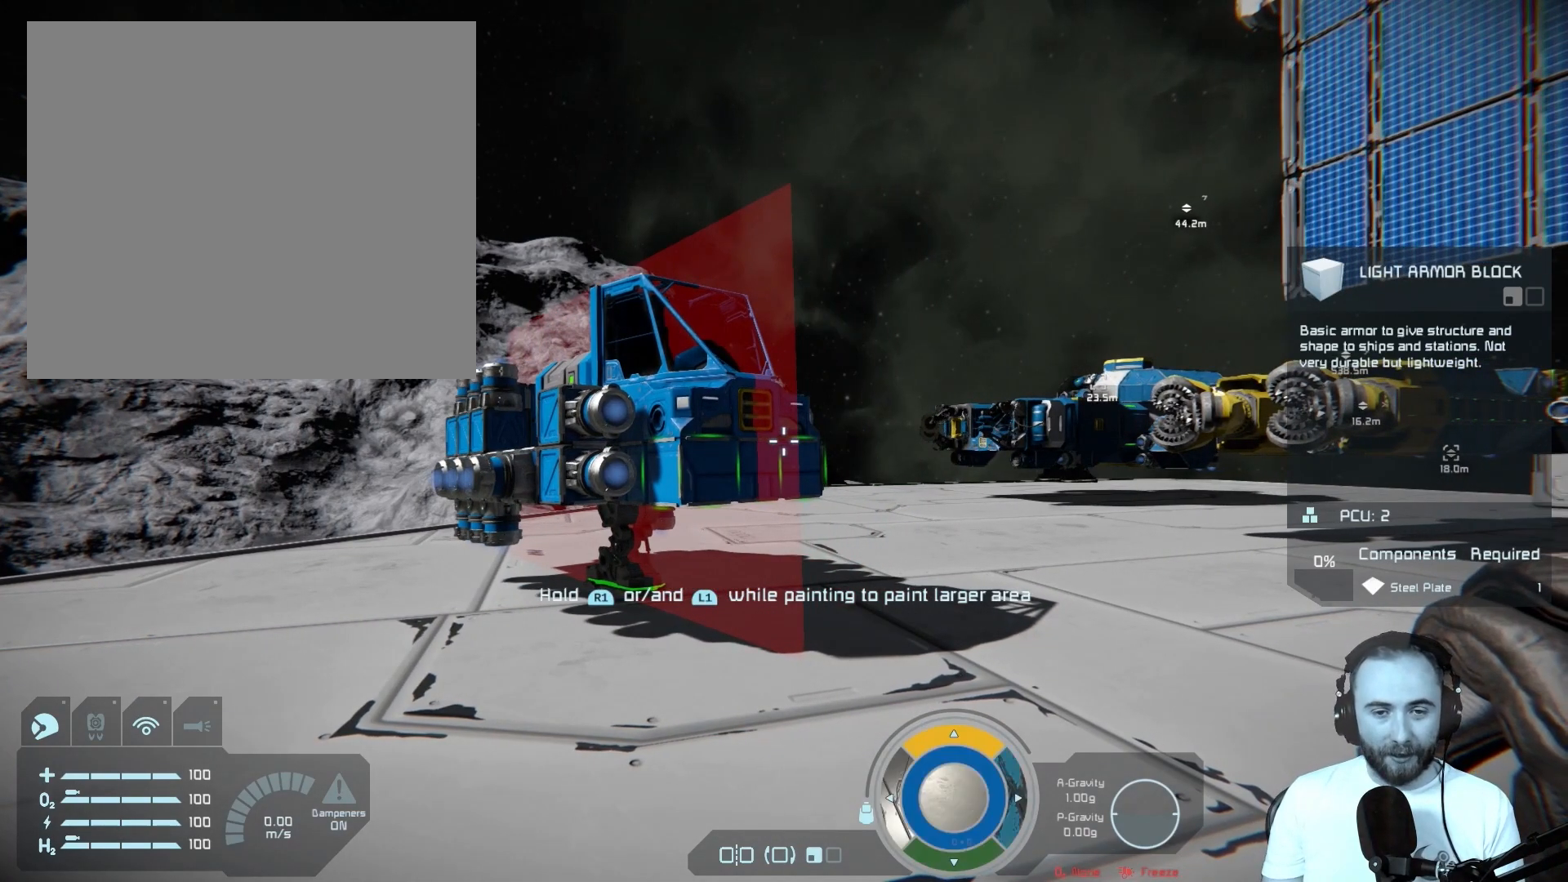
{"buttons": [], "left_stick": "center", "right_stick": "center", "events": [[100, "L3", "up"]]}
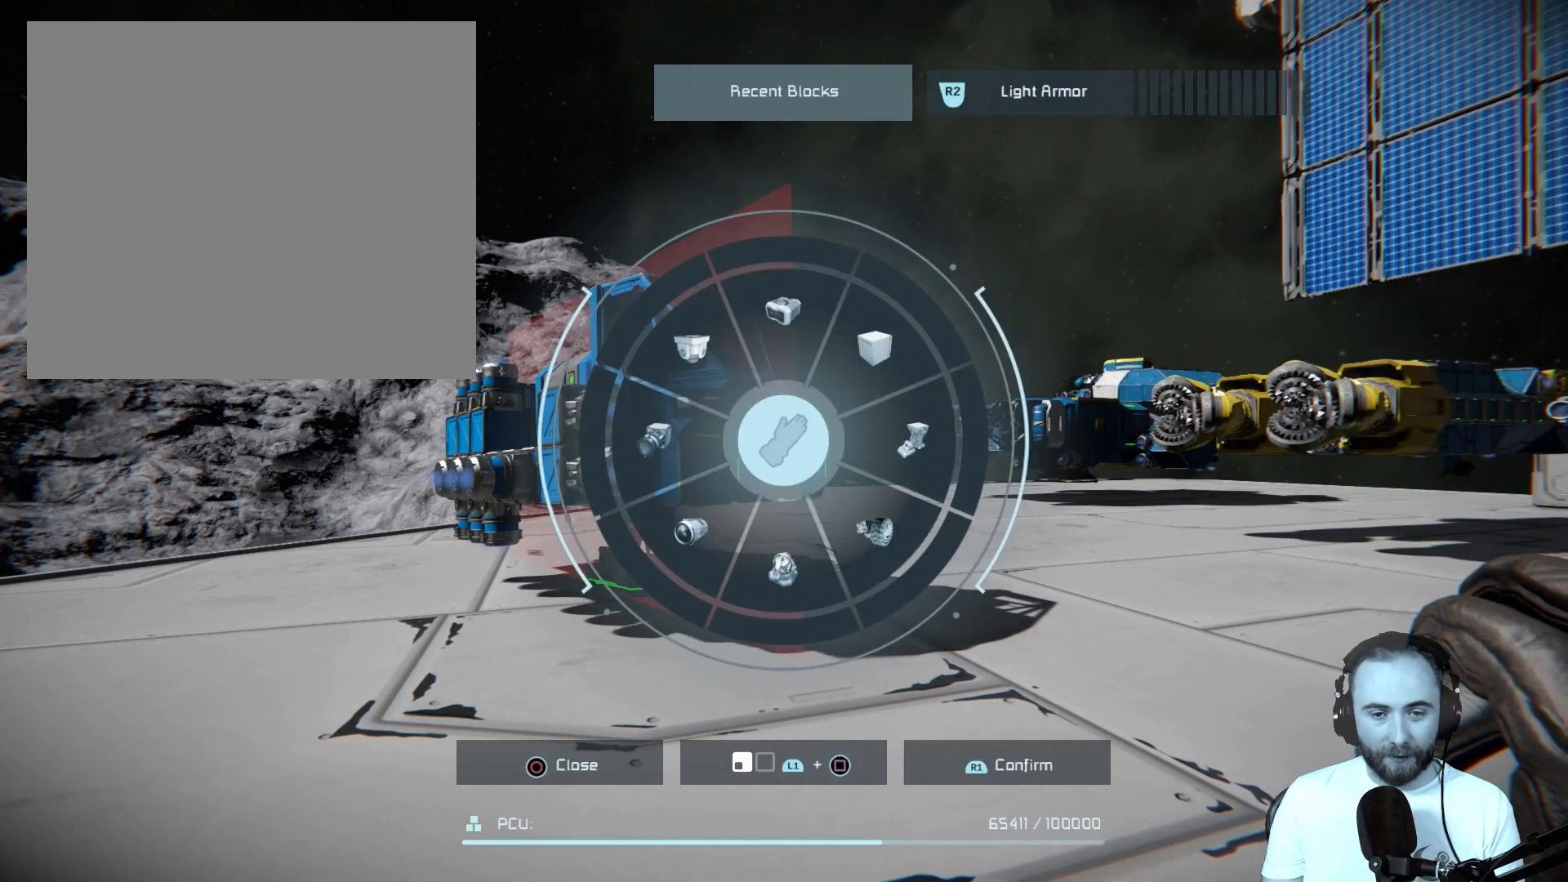
{"buttons": [], "left_stick": "center", "right_stick": "center", "events": []}
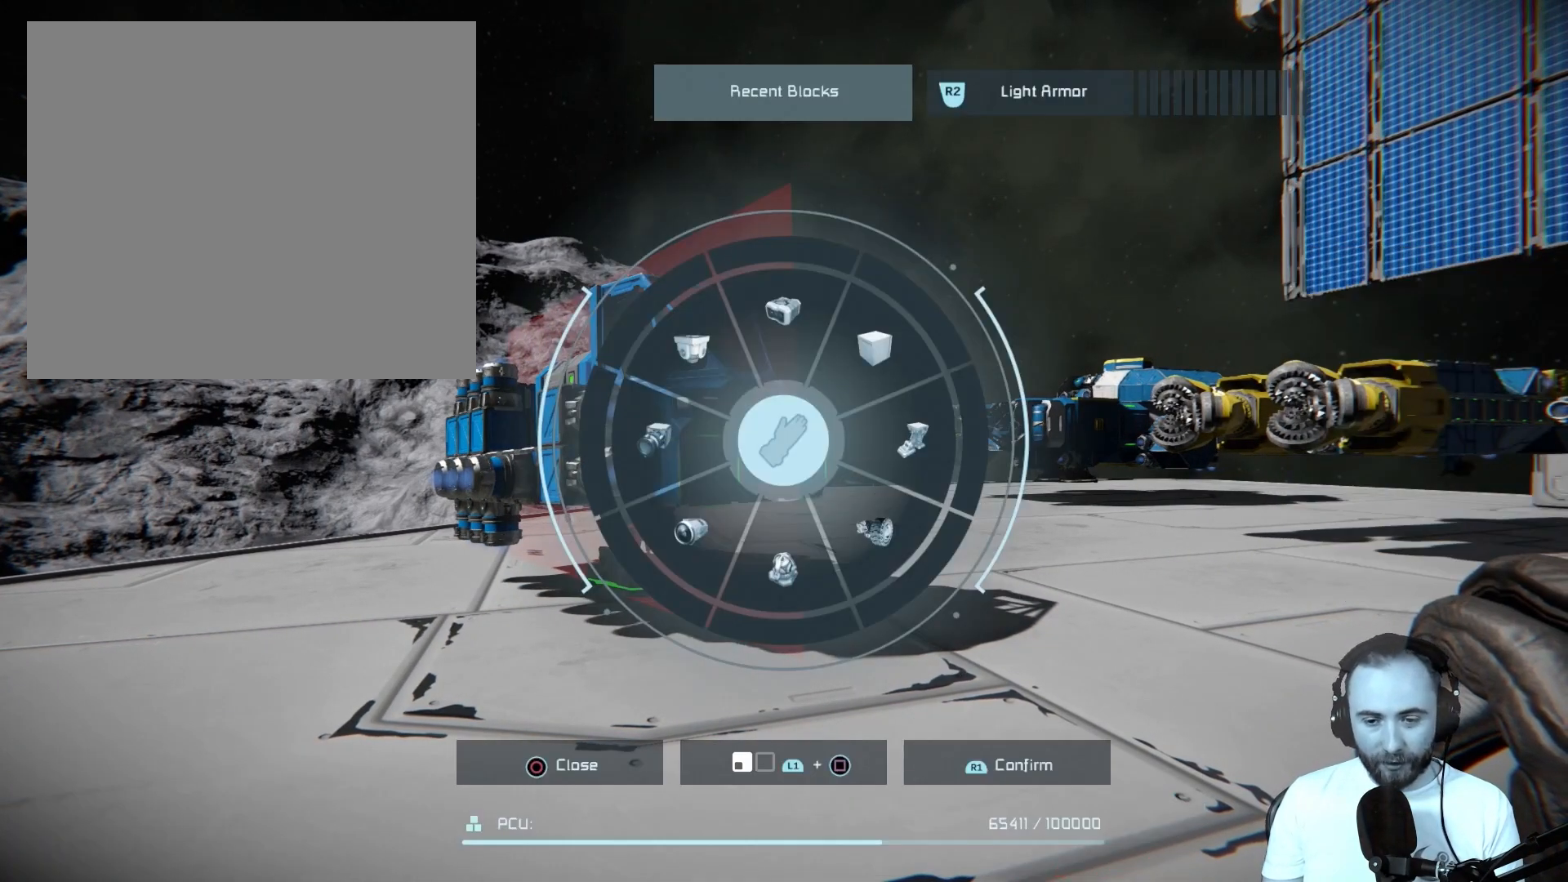
{"buttons": [], "left_stick": "center", "right_stick": "center", "events": [[83, "R1", "down"], [283, "R1", "up"]]}
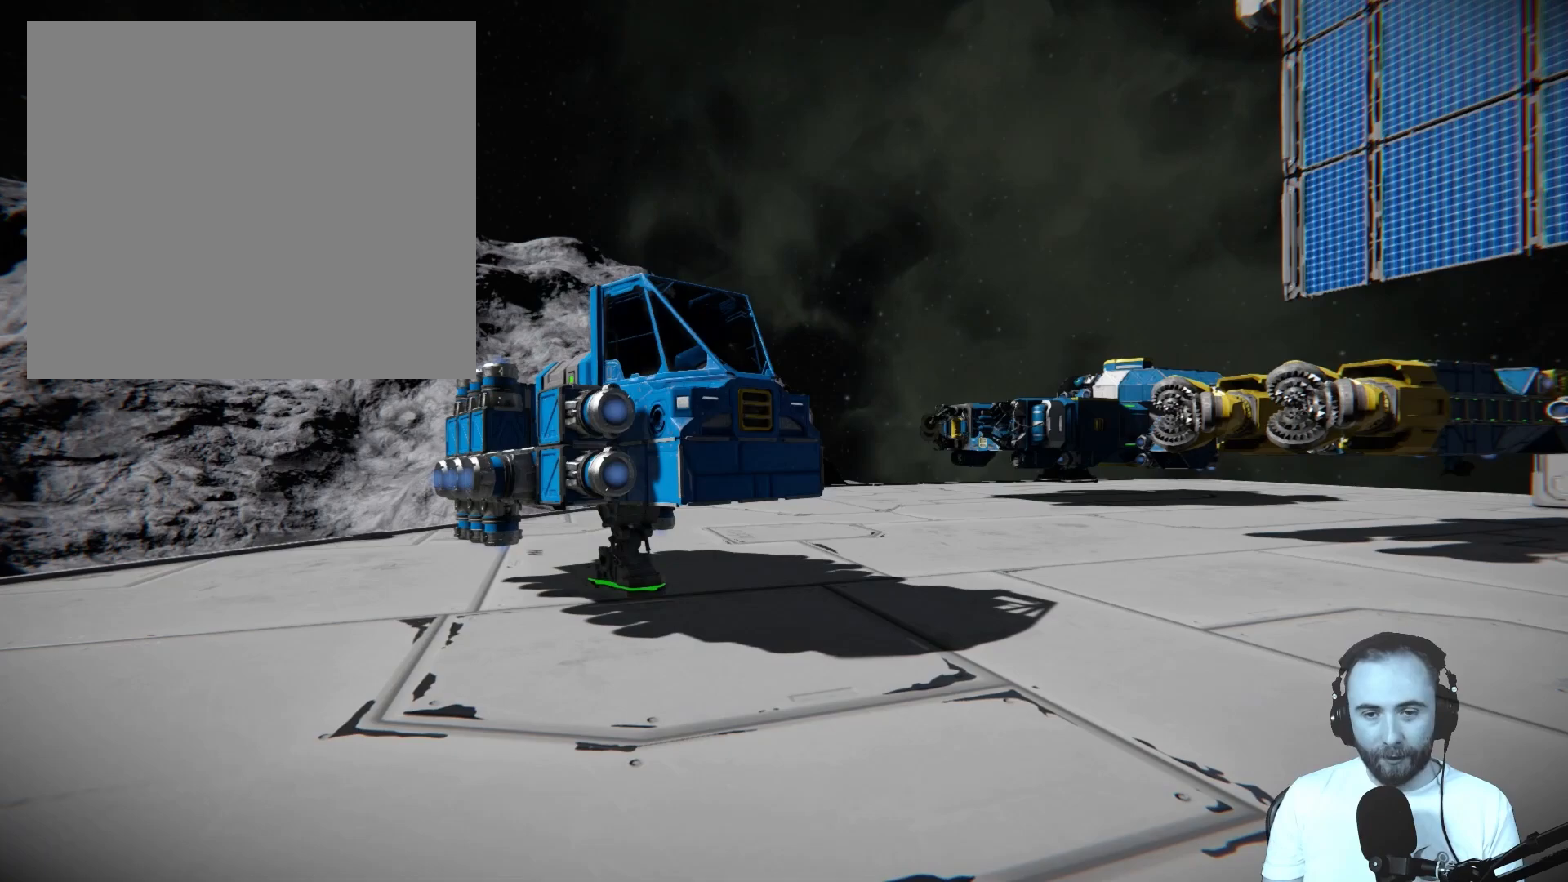
{"buttons": [], "left_stick": "down-left", "right_stick": "center", "events": [[150, "left_stick", "down"], [200, "left_stick", "down-left"]]}
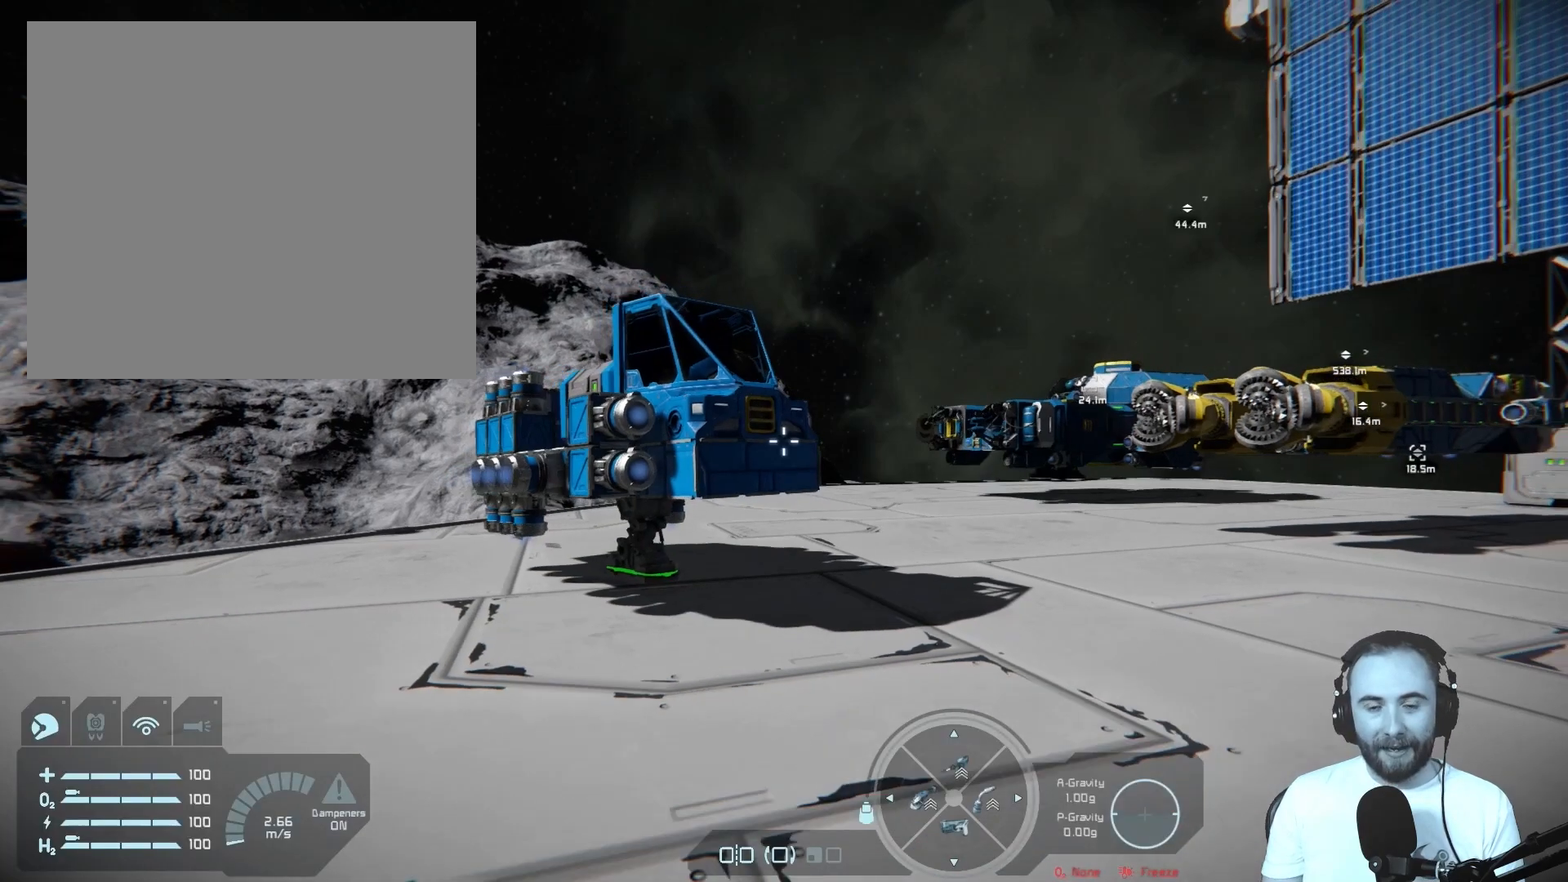
{"buttons": [], "left_stick": "center", "right_stick": "center", "events": [[200, "left_stick", "center"]]}
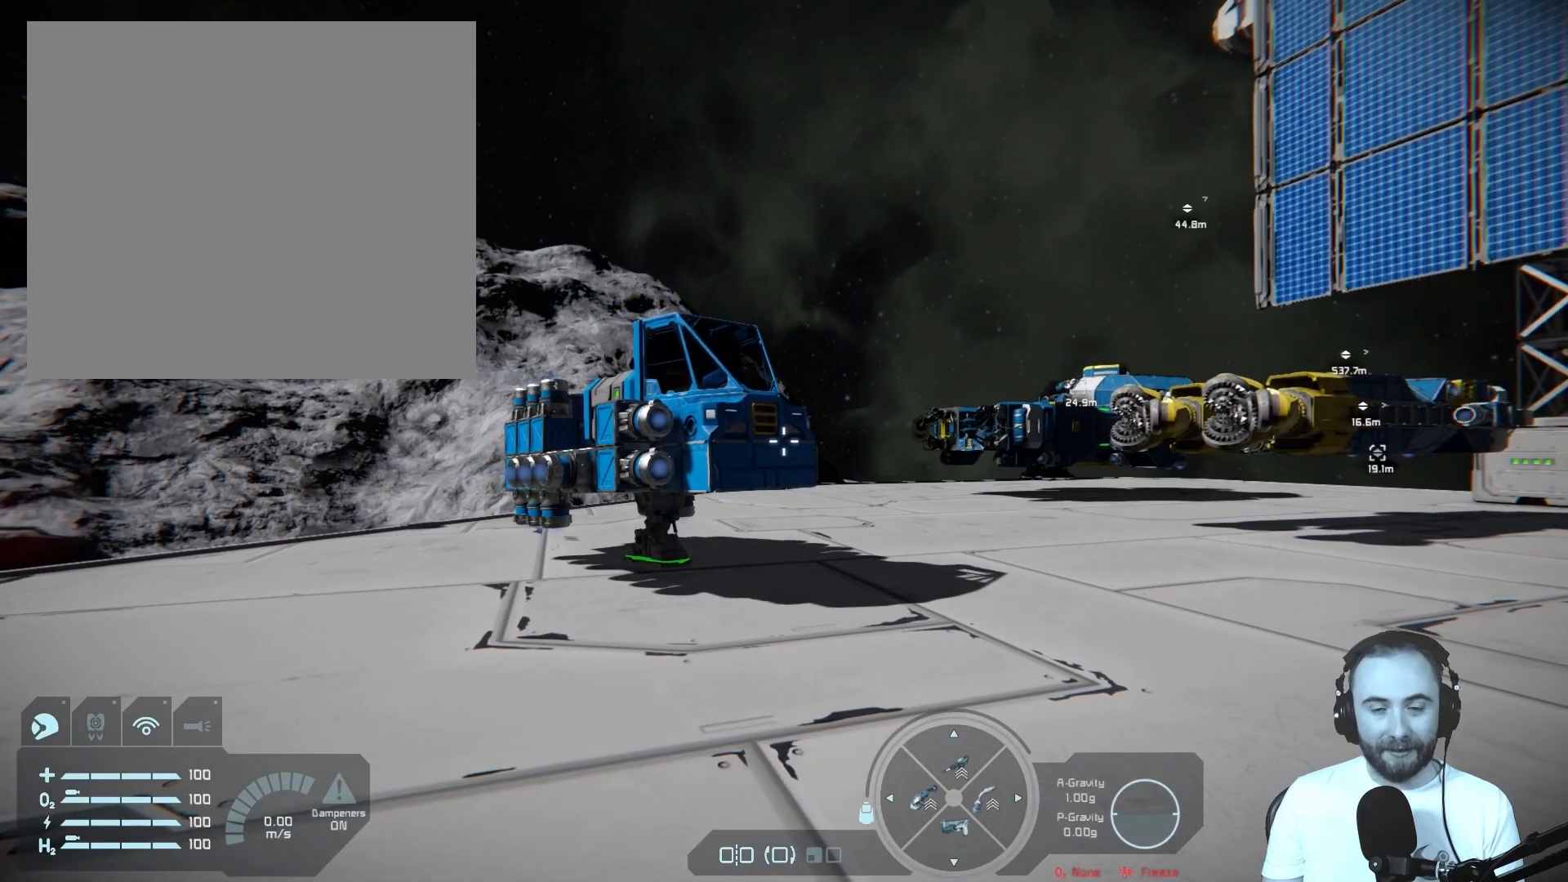
{"buttons": [], "left_stick": "center", "right_stick": "center", "events": []}
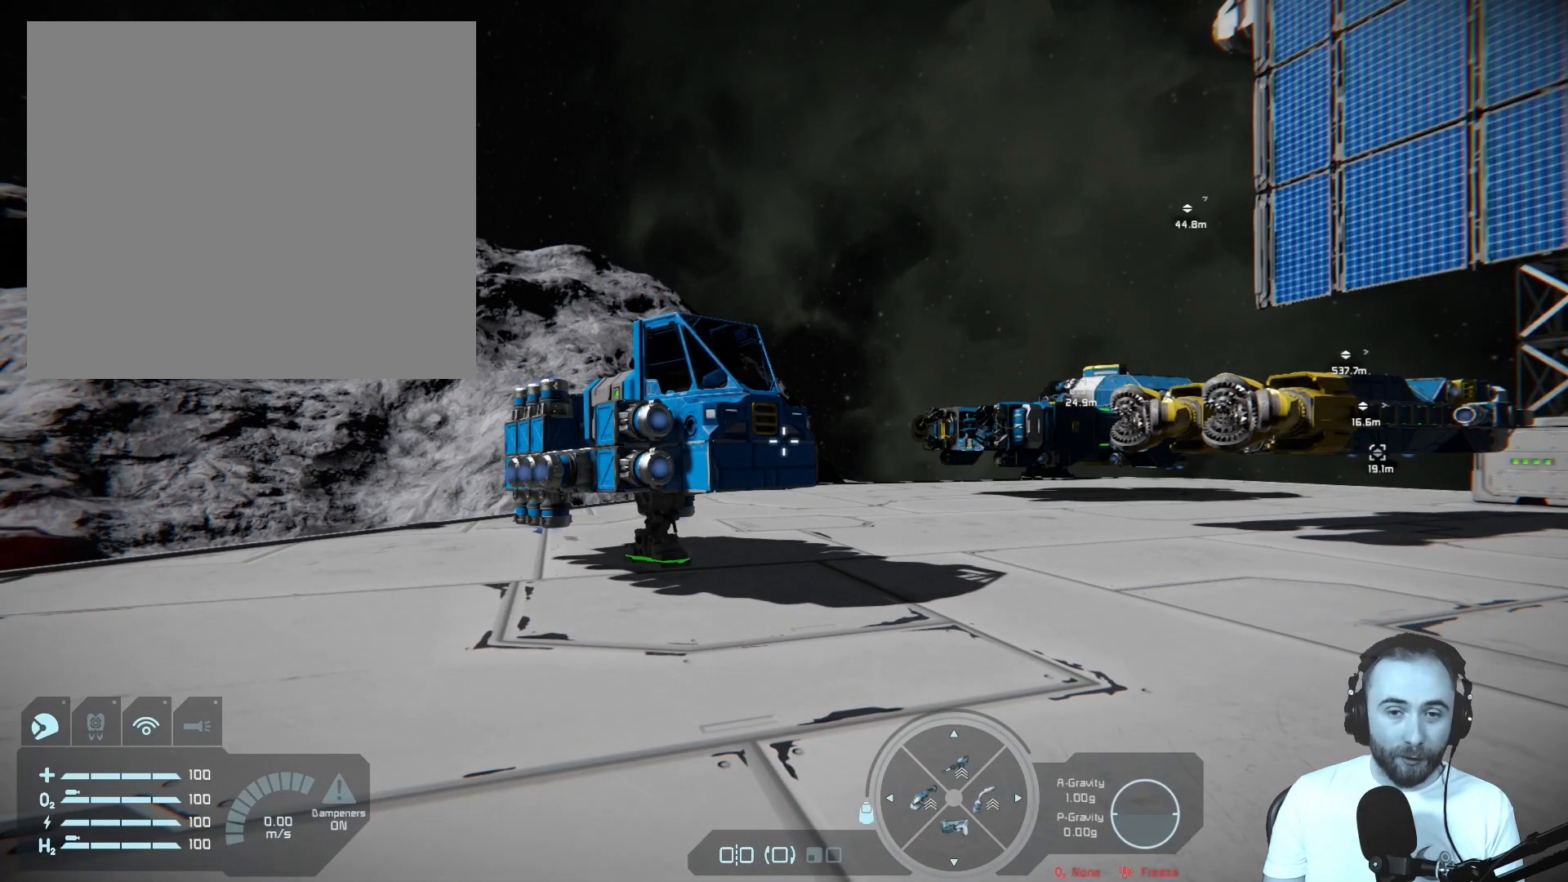
{"buttons": [], "left_stick": "up", "right_stick": "center", "events": [[317, "left_stick", "up"]]}
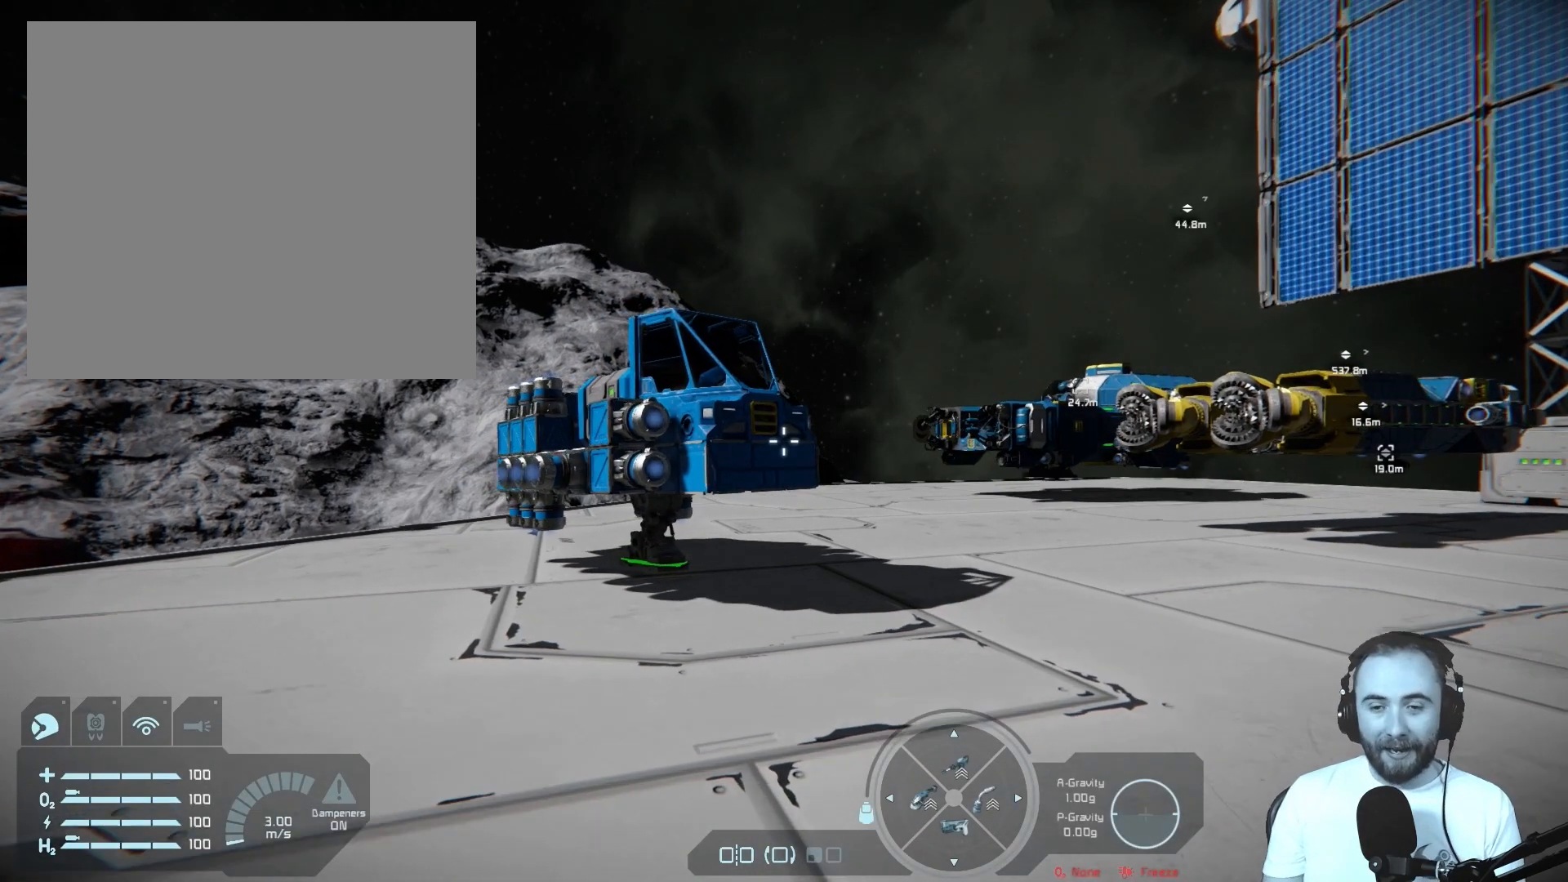
{"buttons": [], "left_stick": "center", "right_stick": "center", "events": [[217, "left_stick", "center"]]}
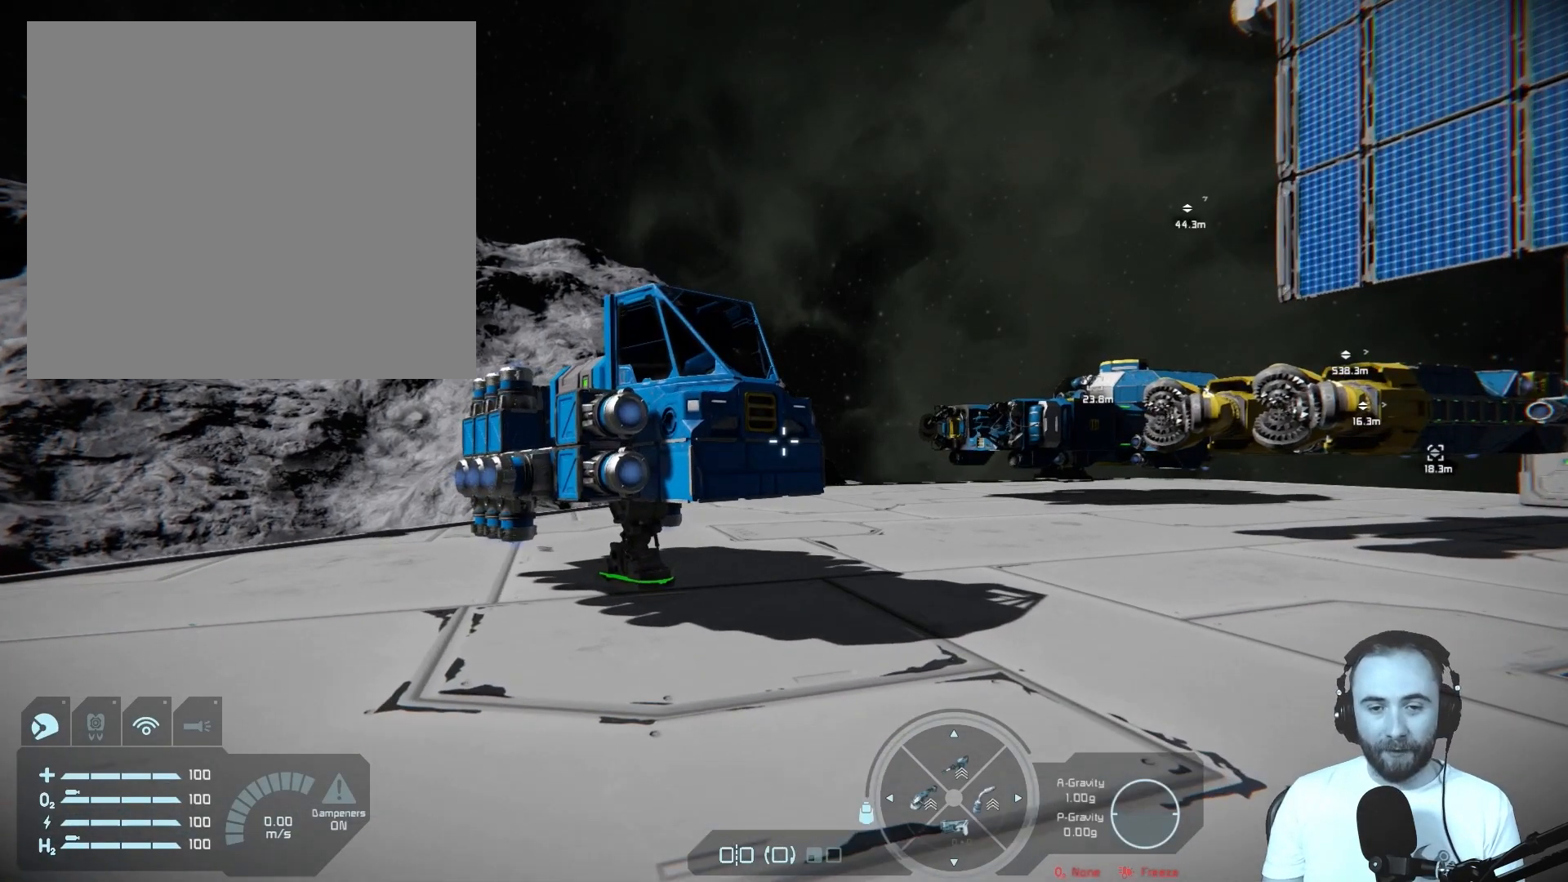
{"buttons": [], "left_stick": "center", "right_stick": "center", "events": [[67, "left_stick", "left"], [267, "left_stick", "center"]]}